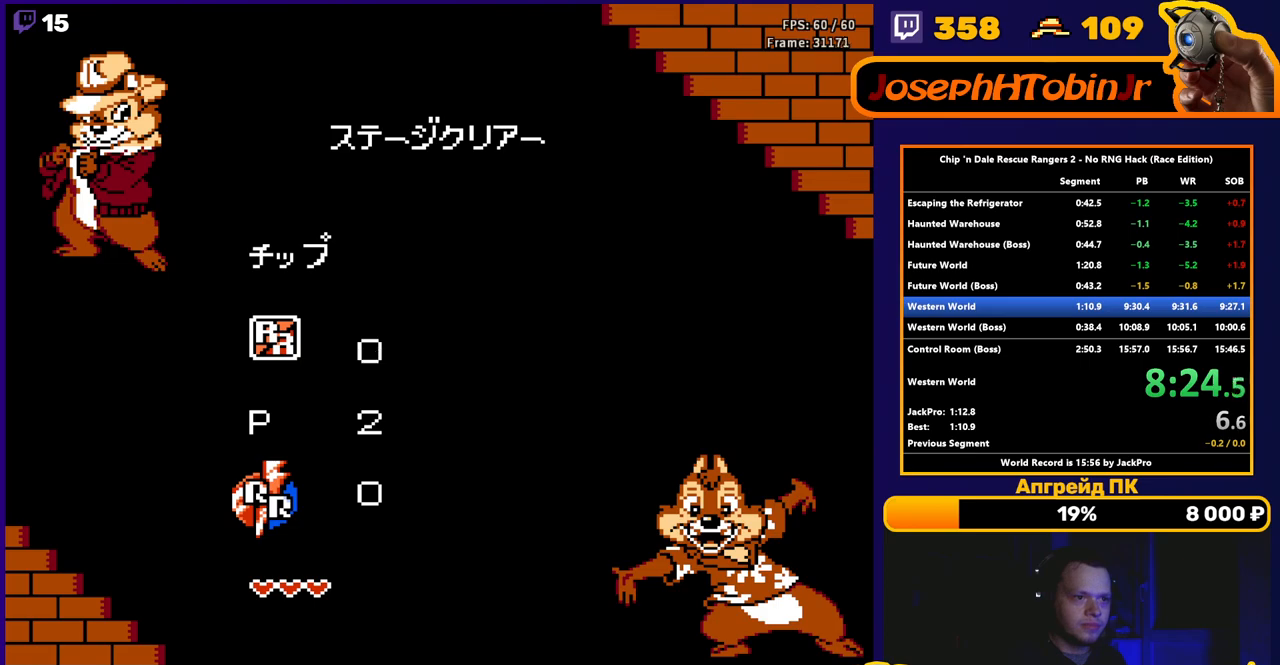
Gameplay with a controller (Nintendo layout); each line is a JSON object with the inputs held at the frame after it. "events" lists button and stick changes between this image and that frame as [ms after this image, input, new state], when the widget could be followed in between. Not read: L3 R3.
{"buttons": [], "events": [[17, "A", "down"], [83, "A", "up"], [150, "A", "down"], [200, "A", "up"], [267, "A", "down"], [333, "A", "up"]]}
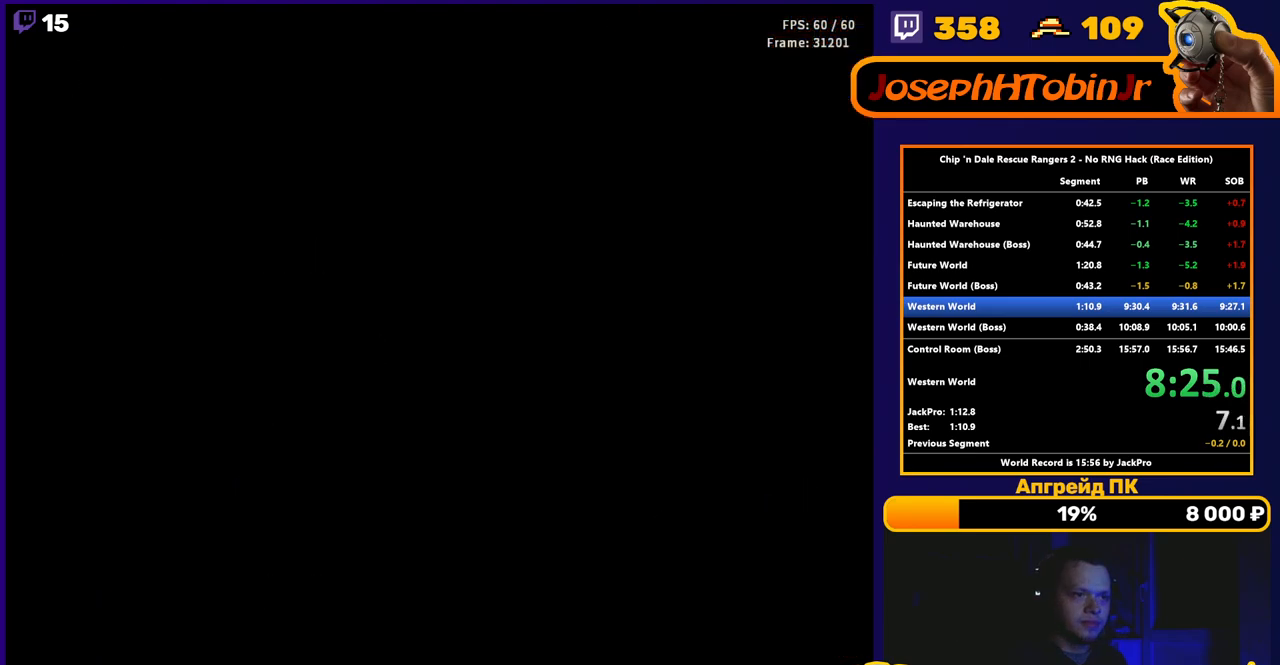
{"buttons": ["DPAD_LEFT"], "events": [[450, "DPAD_LEFT", "down"]]}
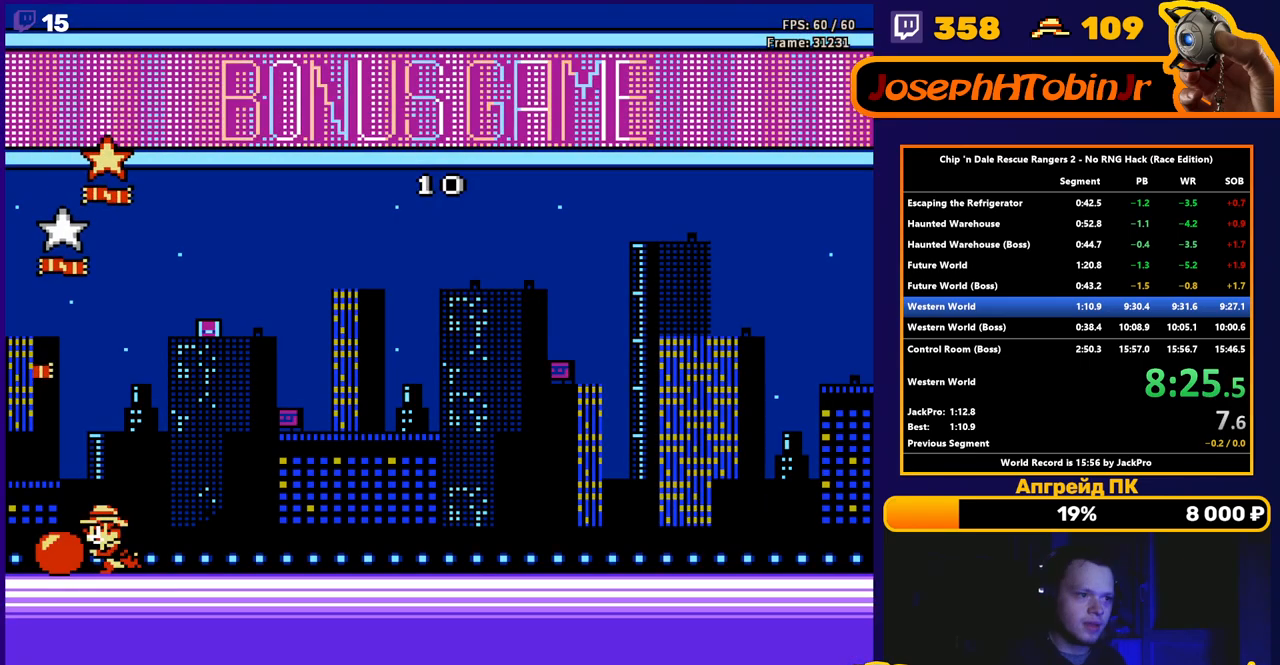
{"buttons": ["DPAD_LEFT"], "events": [[150, "B", "down"], [217, "B", "up"], [300, "B", "down"], [333, "B", "up"]]}
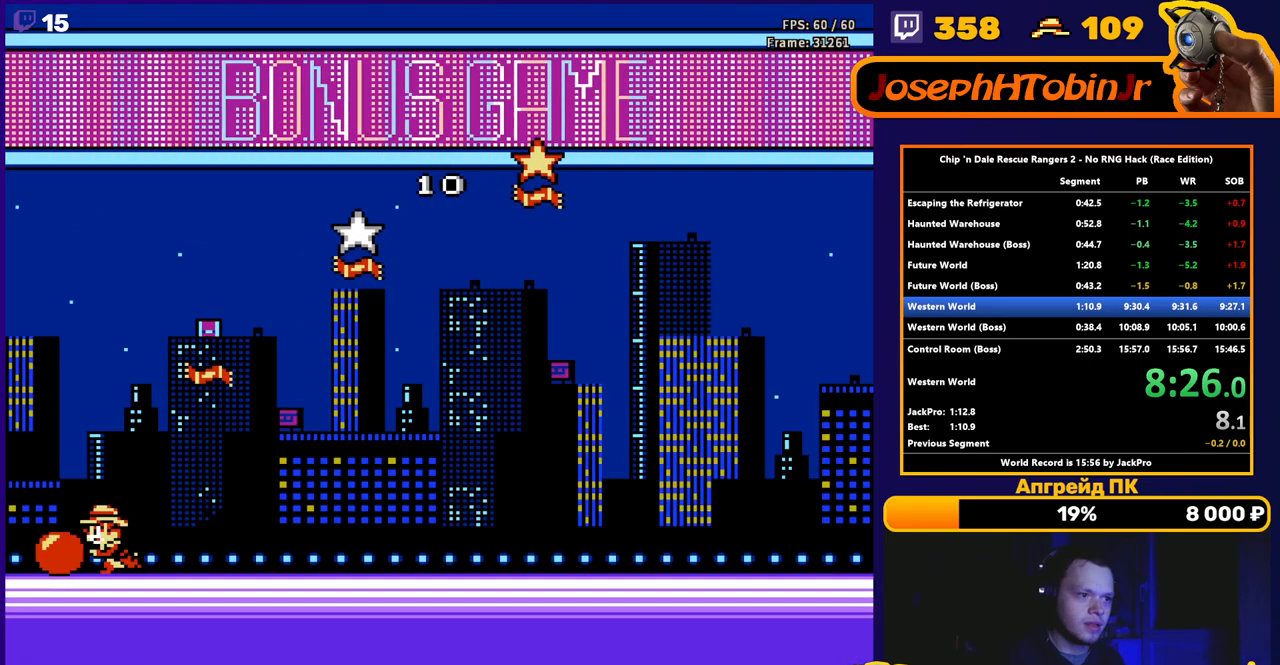
{"buttons": ["DPAD_LEFT"], "events": [[17, "B", "down"], [50, "B", "up"], [133, "B", "down"], [167, "B", "up"], [233, "B", "down"], [267, "B", "up"], [317, "B", "down"], [383, "B", "up"], [433, "B", "down"], [483, "B", "up"]]}
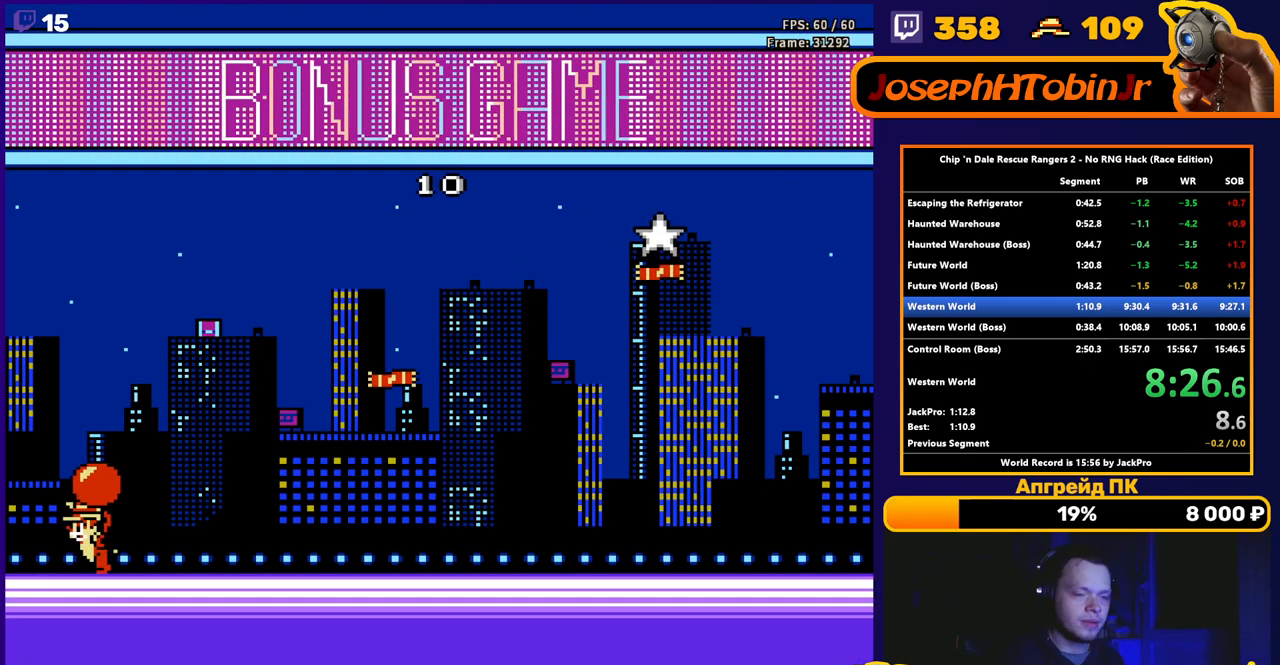
{"buttons": [], "events": [[33, "B", "down"], [100, "B", "up"], [367, "DPAD_LEFT", "up"]]}
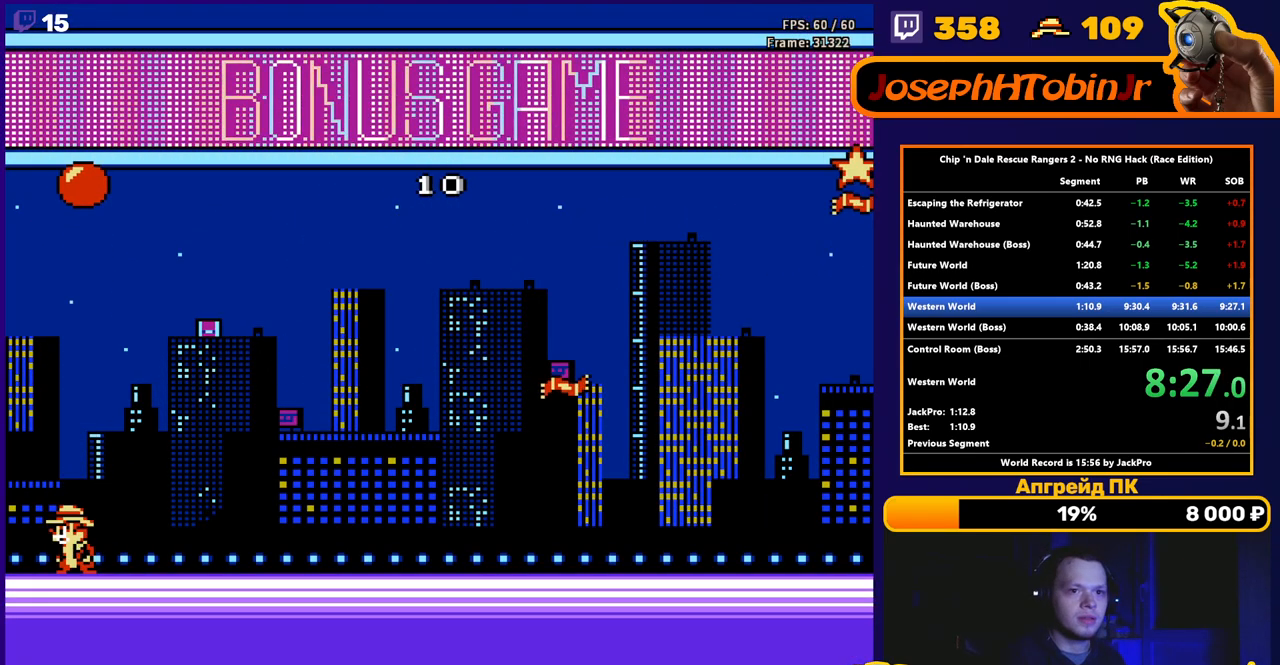
{"buttons": [], "events": []}
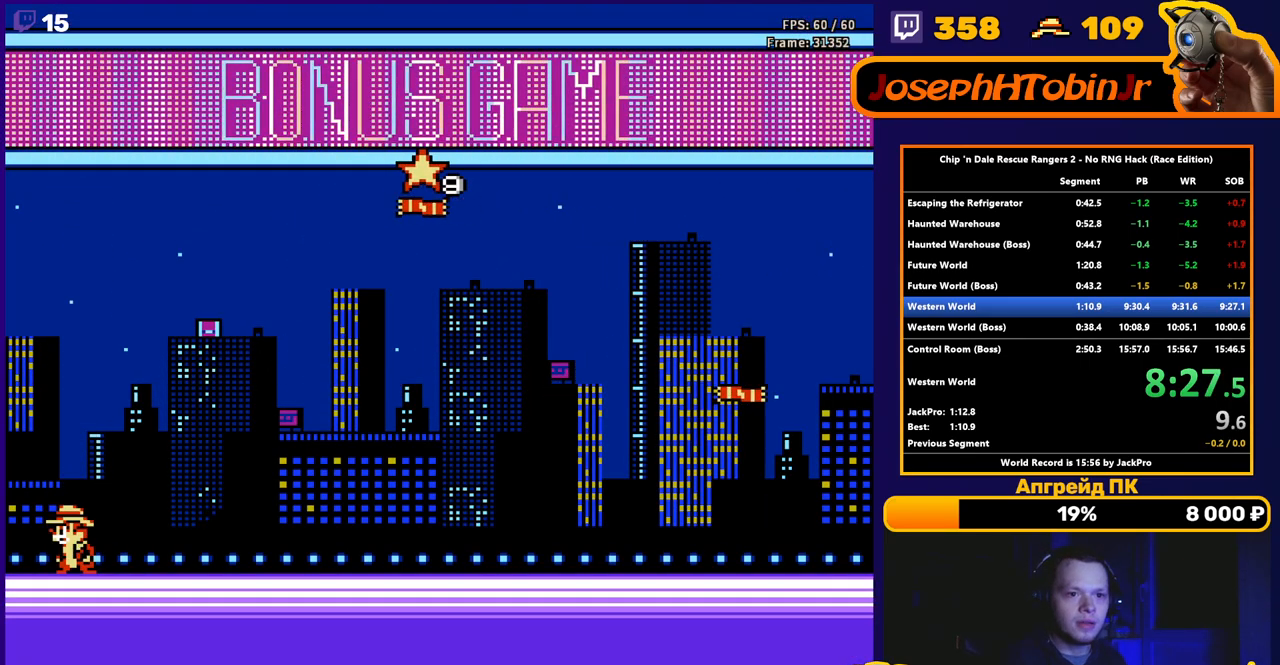
{"buttons": [], "events": []}
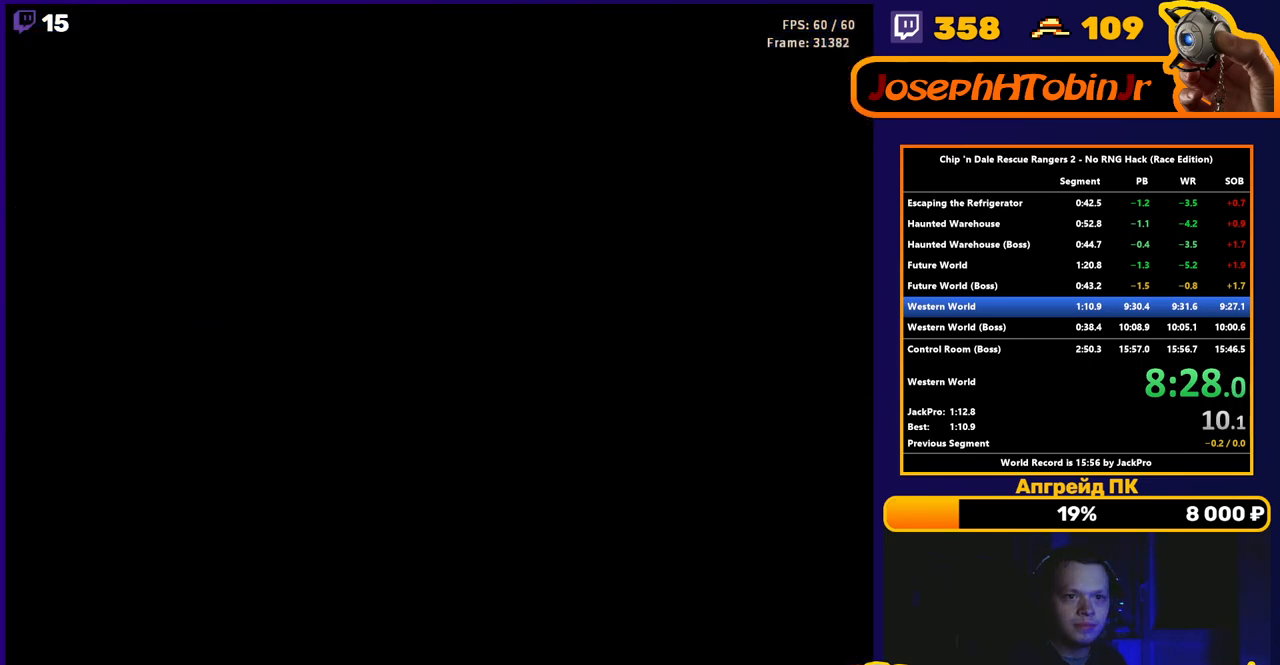
{"buttons": [], "events": [[400, "B", "down"], [467, "B", "up"]]}
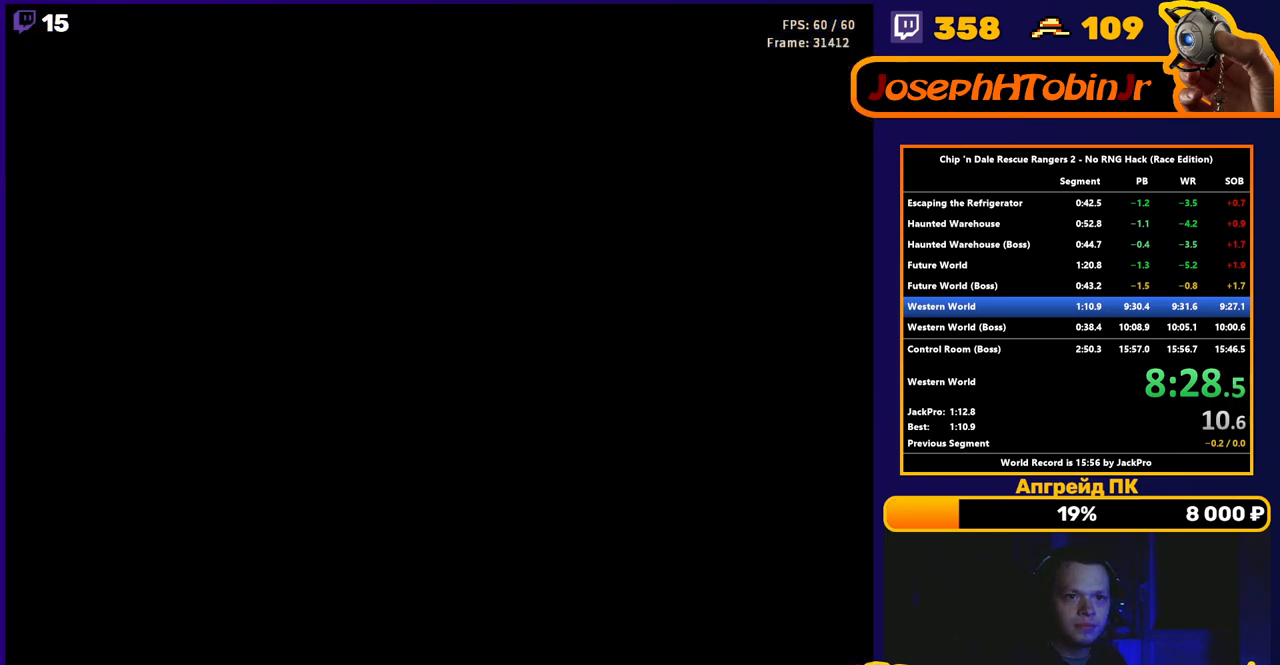
{"buttons": ["B"], "events": [[33, "B", "down"], [100, "B", "up"], [150, "B", "down"], [217, "B", "up"], [250, "B", "down"], [317, "B", "up"], [383, "B", "down"], [433, "B", "up"], [483, "B", "down"]]}
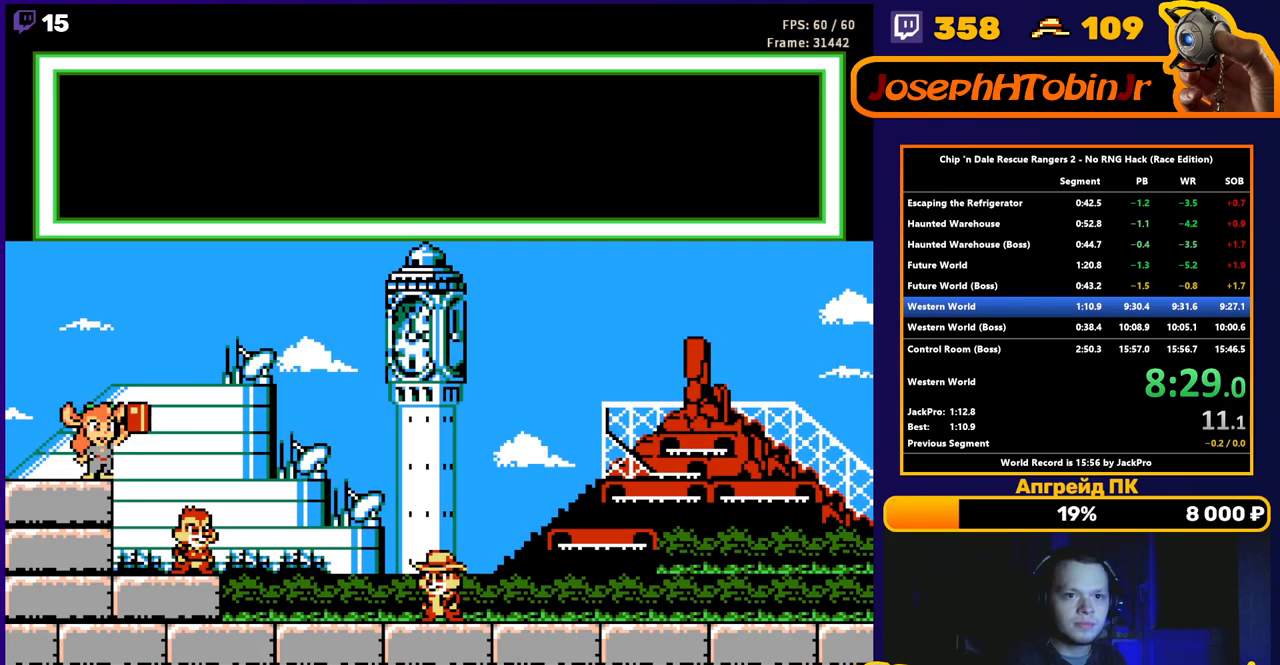
{"buttons": ["B"], "events": [[50, "B", "up"], [100, "B", "down"], [167, "B", "up"], [217, "B", "down"], [283, "B", "up"], [333, "B", "down"], [400, "B", "up"], [450, "B", "down"]]}
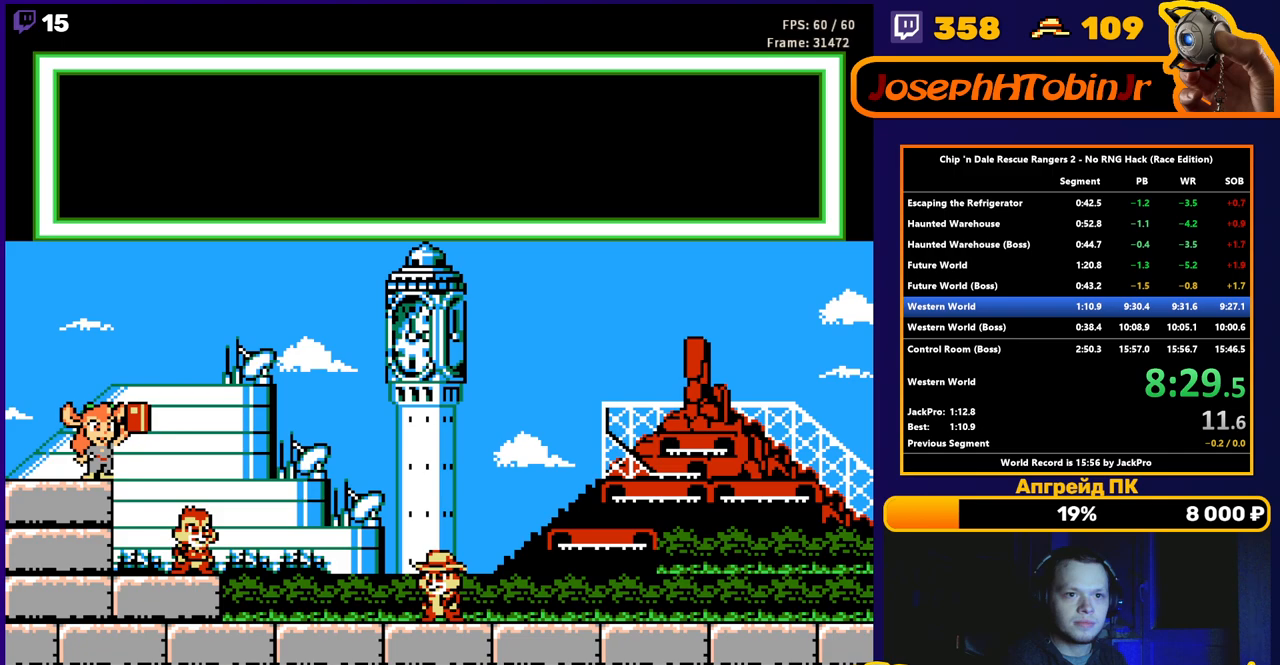
{"buttons": [], "events": [[17, "B", "up"], [67, "B", "down"], [117, "B", "up"], [183, "B", "down"], [250, "B", "up"], [283, "B", "down"], [367, "B", "up"], [400, "B", "down"], [467, "B", "up"]]}
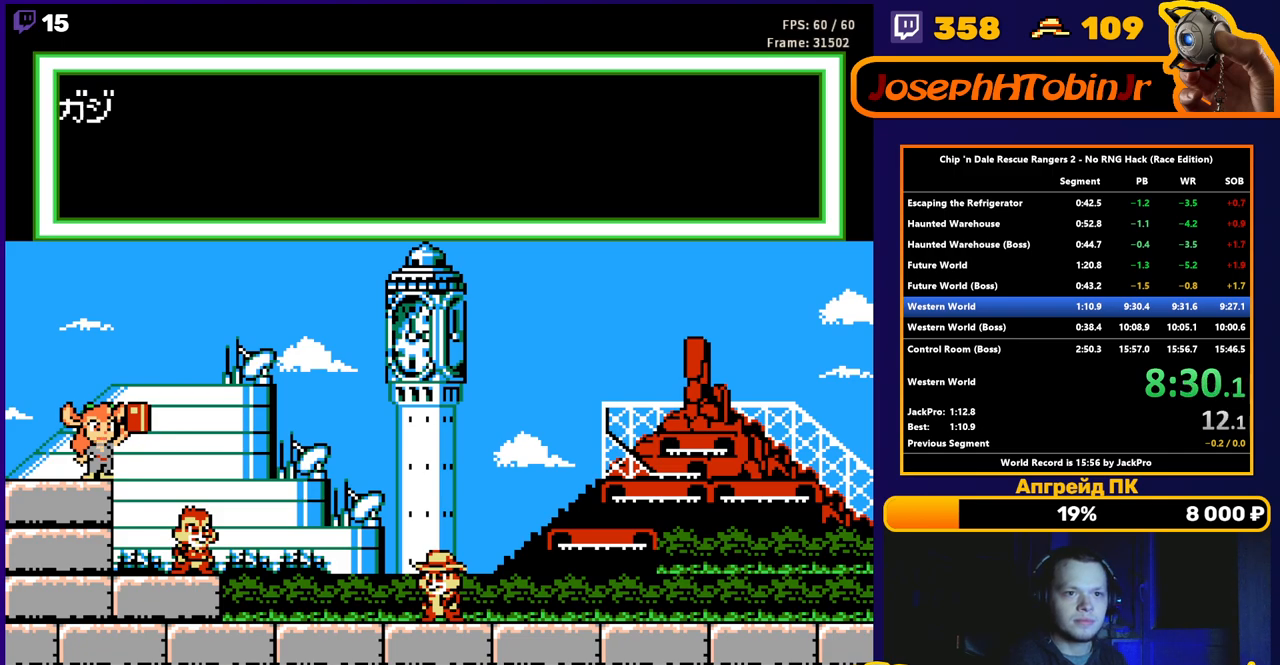
{"buttons": ["B"], "events": [[17, "B", "down"], [83, "B", "up"], [150, "B", "down"], [217, "B", "up"], [250, "B", "down"], [333, "B", "up"], [383, "B", "down"], [450, "B", "up"], [500, "B", "down"]]}
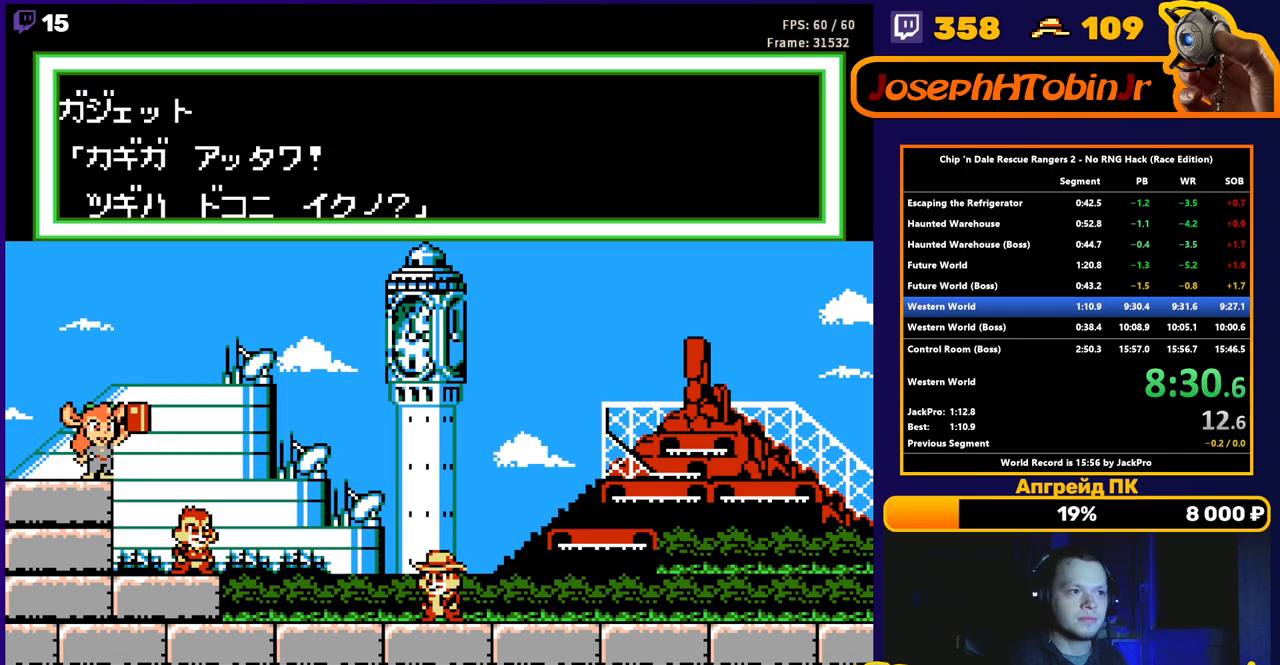
{"buttons": [], "events": [[50, "B", "up"], [100, "B", "down"], [150, "B", "up"], [217, "B", "down"], [300, "B", "up"], [333, "B", "down"], [383, "B", "up"]]}
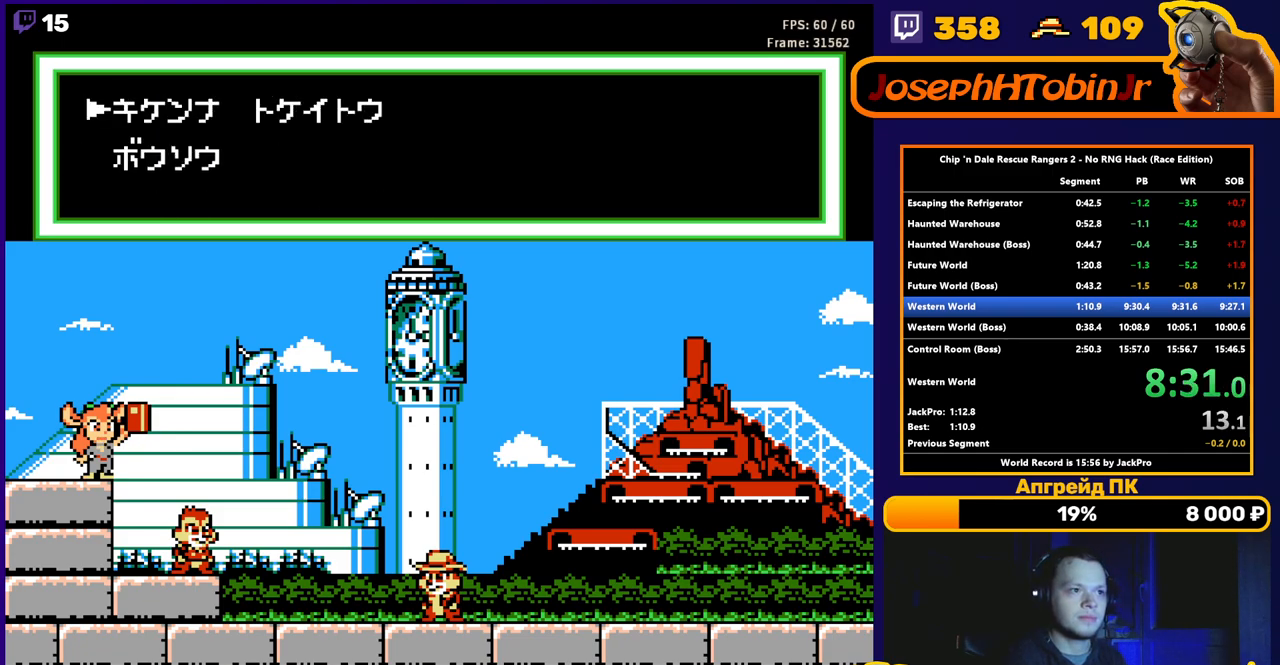
{"buttons": ["B"], "events": [[250, "DPAD_UP", "down"], [317, "A", "down"], [350, "DPAD_UP", "up"], [400, "A", "up"], [467, "B", "down"]]}
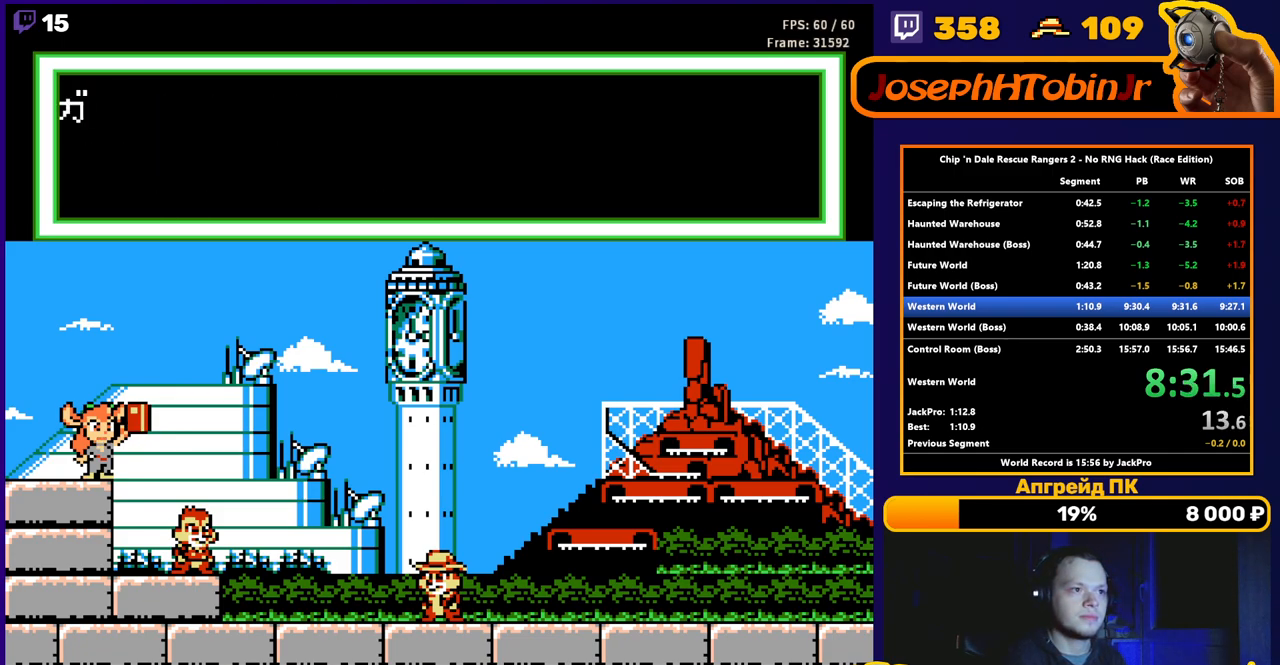
{"buttons": [], "events": [[50, "B", "up"], [67, "B", "down"], [183, "B", "up"], [233, "B", "down"], [317, "B", "up"], [367, "B", "down"], [483, "B", "up"]]}
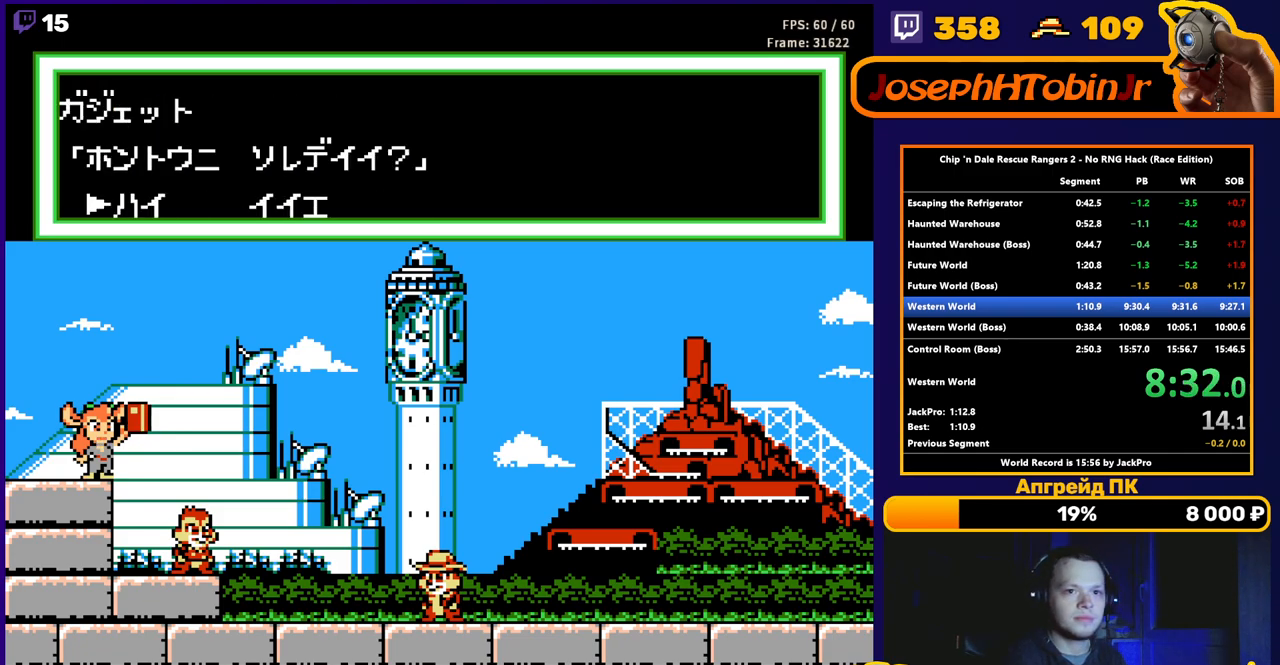
{"buttons": ["B"], "events": [[117, "A", "down"], [217, "A", "up"], [267, "B", "down"], [383, "B", "up"], [417, "B", "down"]]}
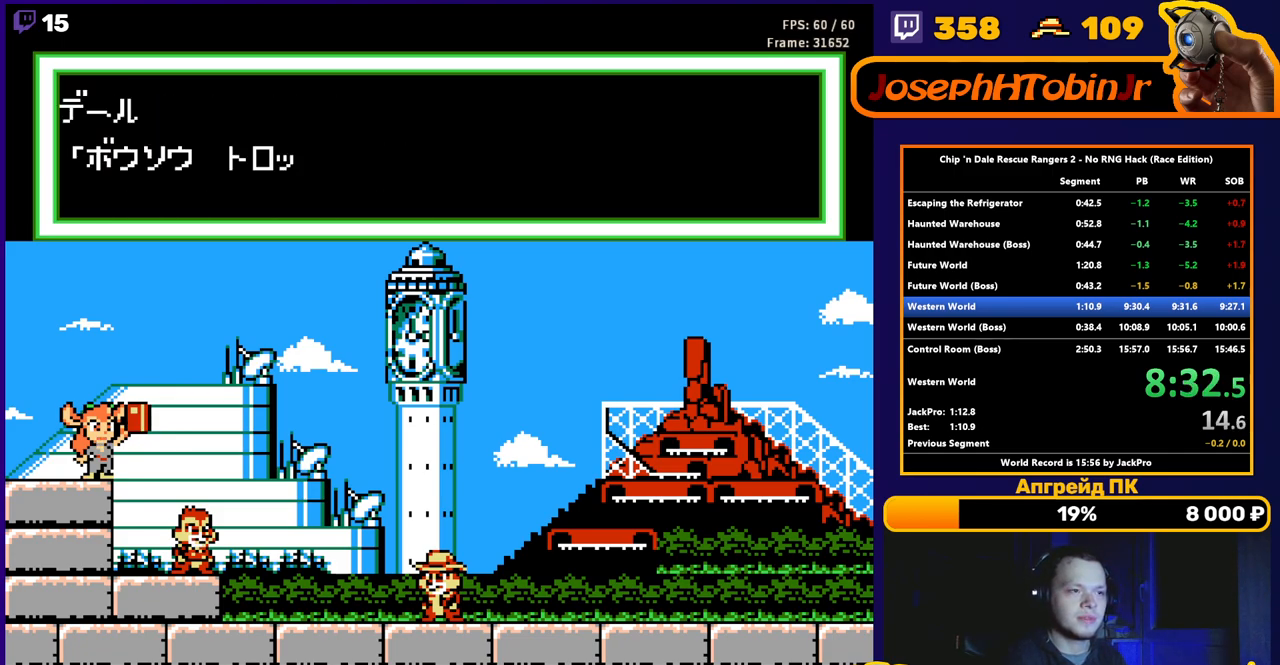
{"buttons": [], "events": [[17, "B", "up"], [50, "B", "down"], [117, "B", "up"], [167, "B", "down"], [233, "B", "up"], [267, "B", "down"], [350, "B", "up"], [400, "B", "down"], [450, "B", "up"]]}
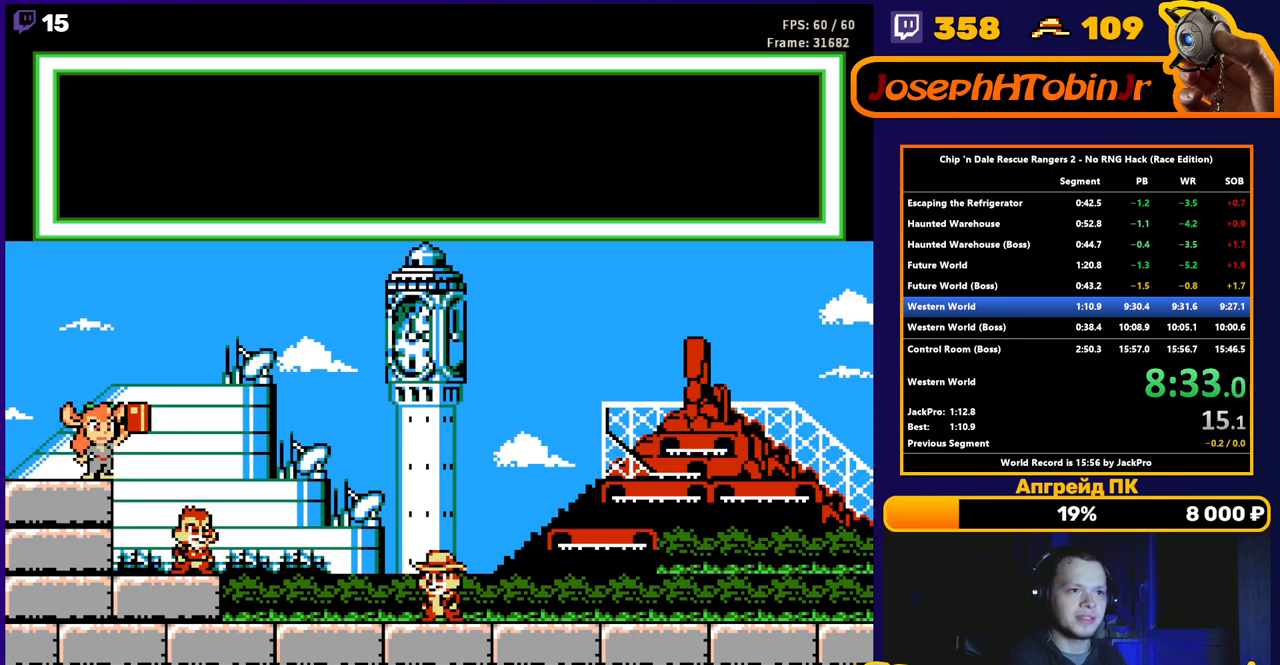
{"buttons": ["B"], "events": [[17, "B", "down"], [83, "B", "up"], [117, "B", "down"], [200, "B", "up"], [250, "B", "down"], [317, "B", "up"], [367, "B", "down"], [417, "B", "up"], [483, "B", "down"]]}
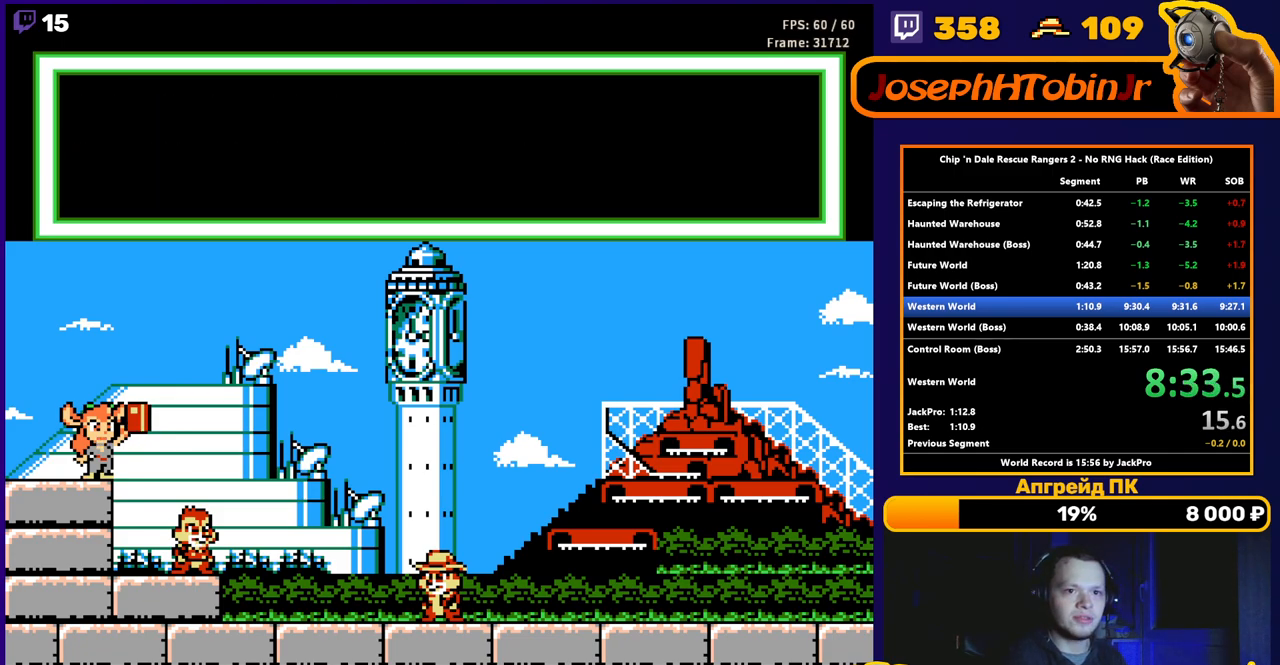
{"buttons": ["DPAD_RIGHT"], "events": [[33, "B", "up"], [100, "B", "down"], [167, "B", "up"], [283, "DPAD_RIGHT", "down"]]}
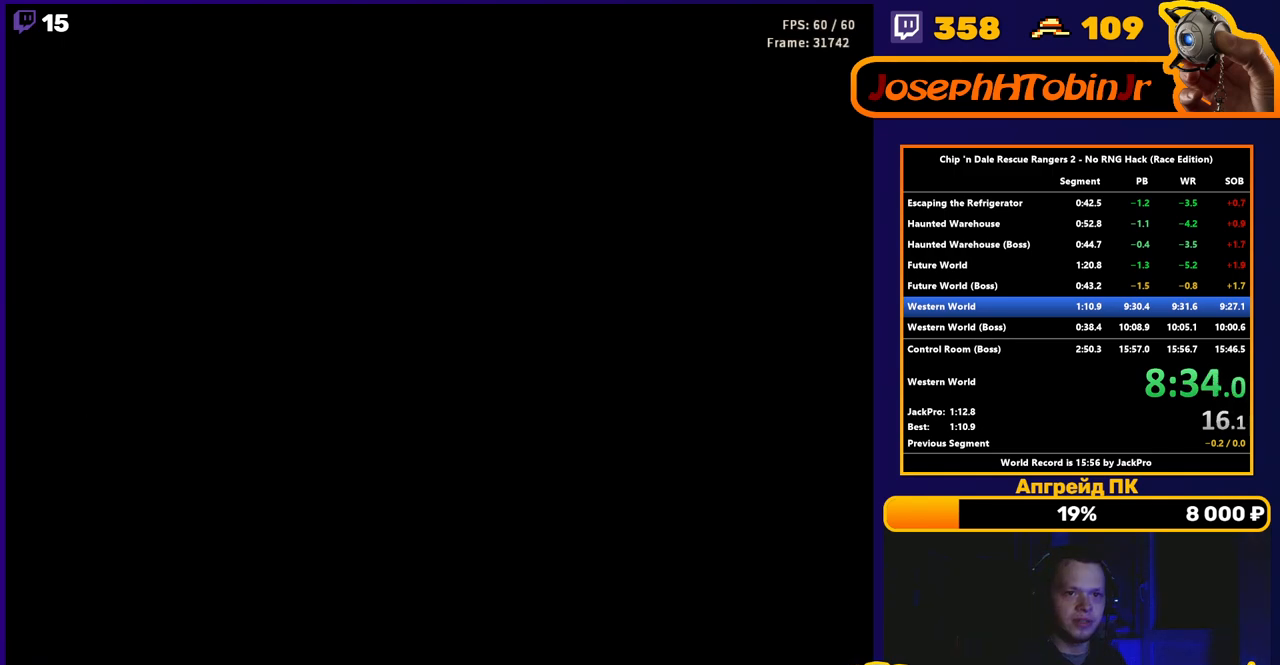
{"buttons": ["DPAD_RIGHT"], "events": []}
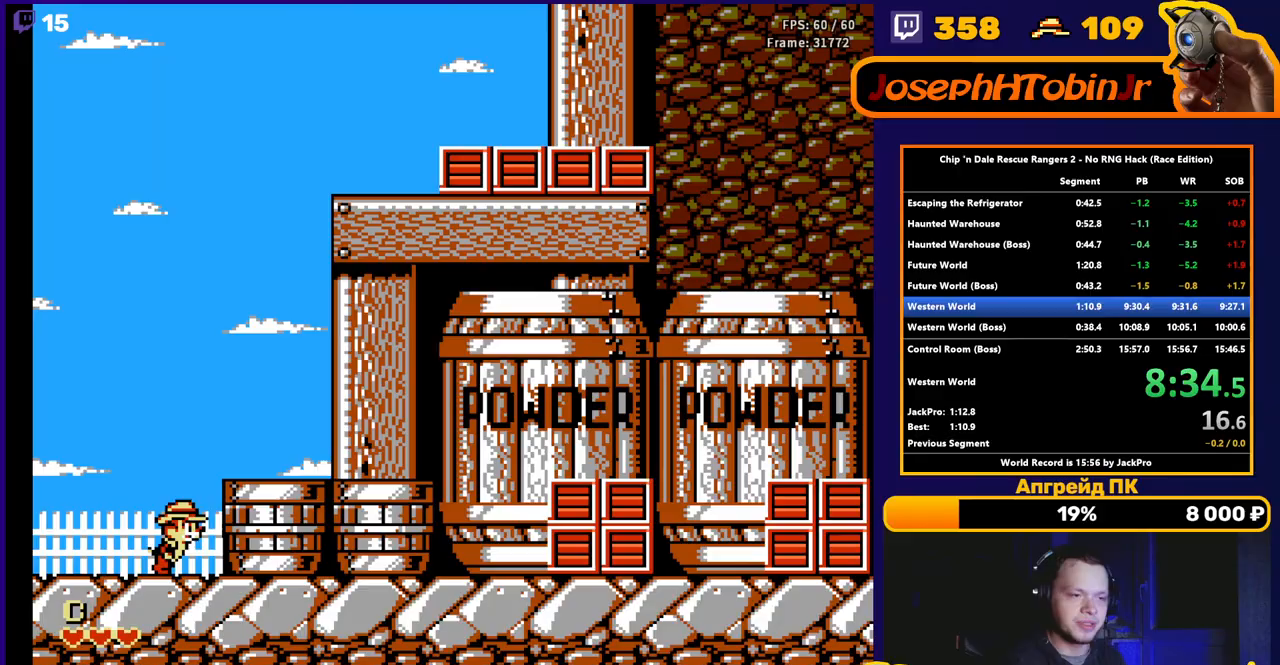
{"buttons": ["DPAD_RIGHT"], "events": []}
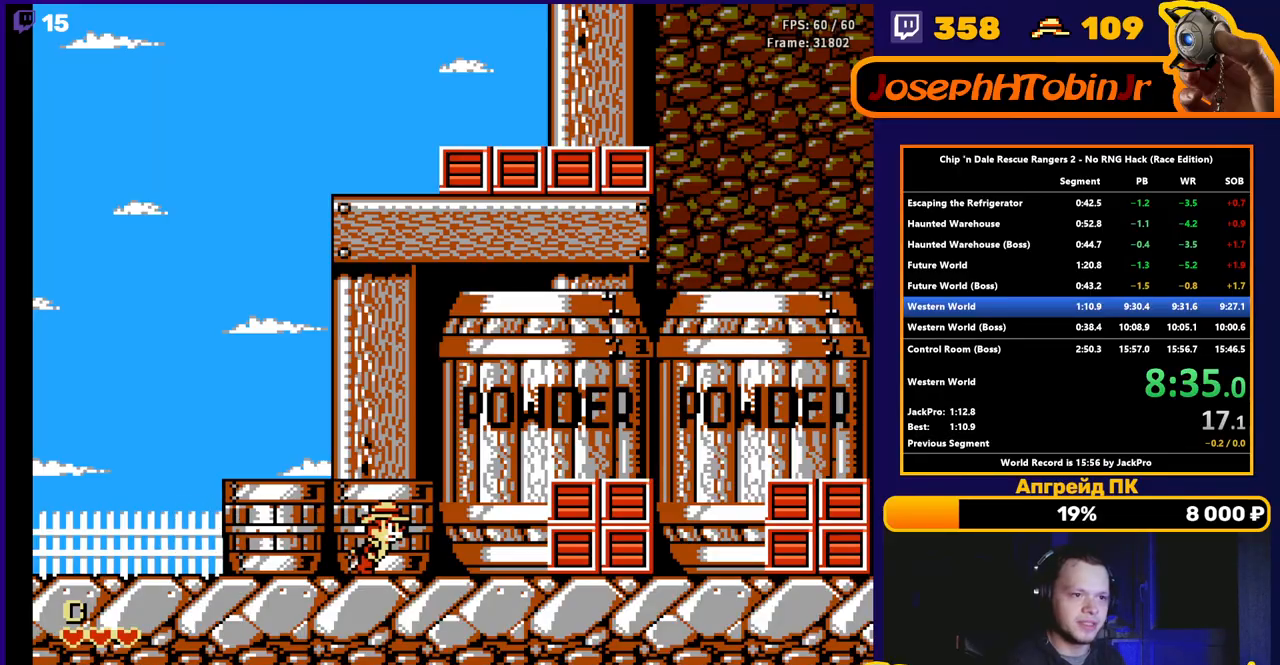
{"buttons": ["DPAD_RIGHT"], "events": [[183, "A", "down"], [383, "A", "up"]]}
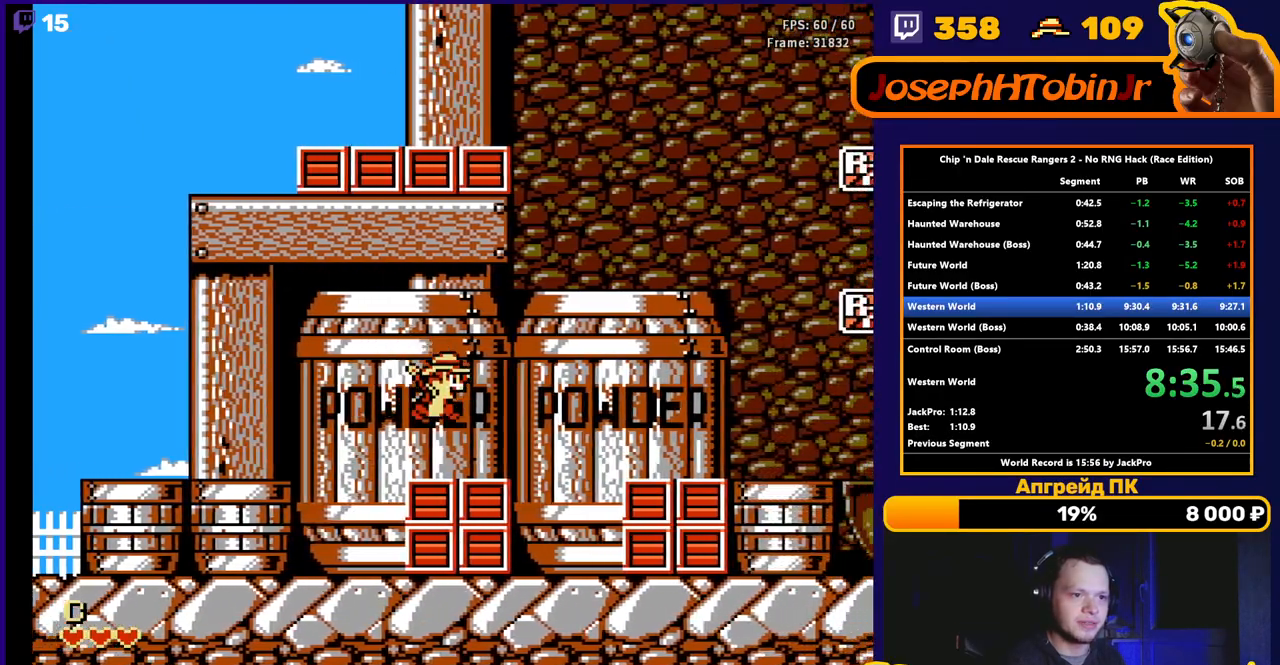
{"buttons": ["DPAD_RIGHT"], "events": [[183, "A", "down"], [317, "A", "up"]]}
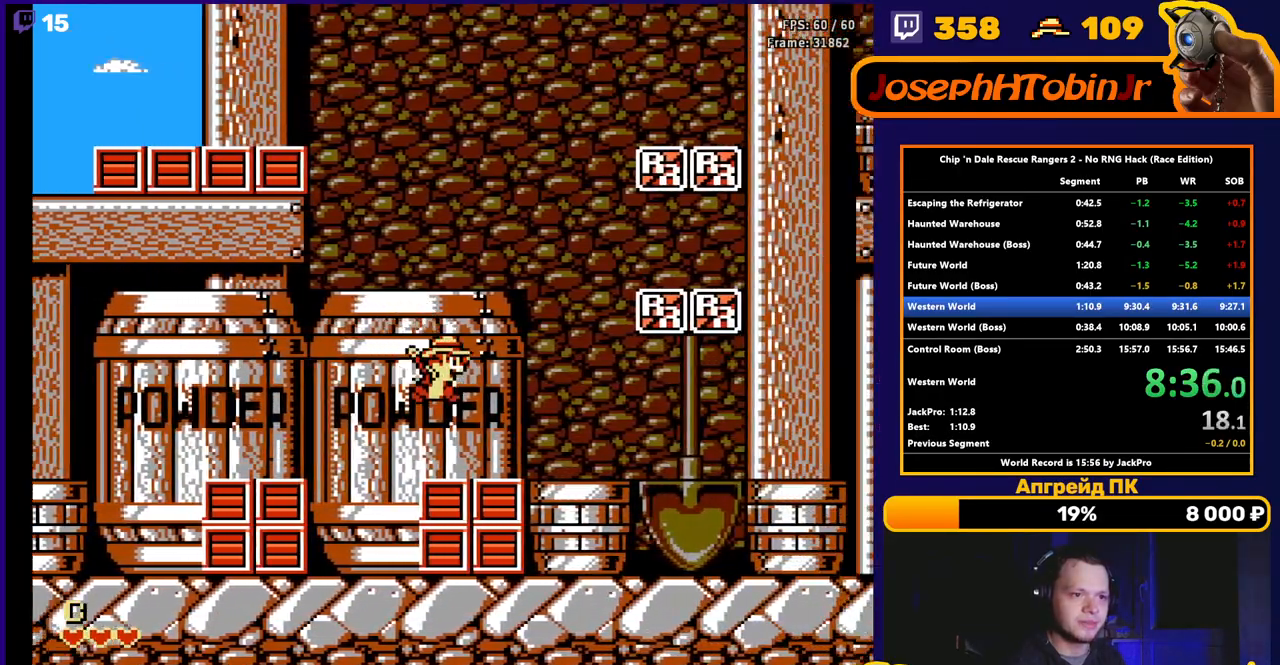
{"buttons": ["DPAD_RIGHT"], "events": []}
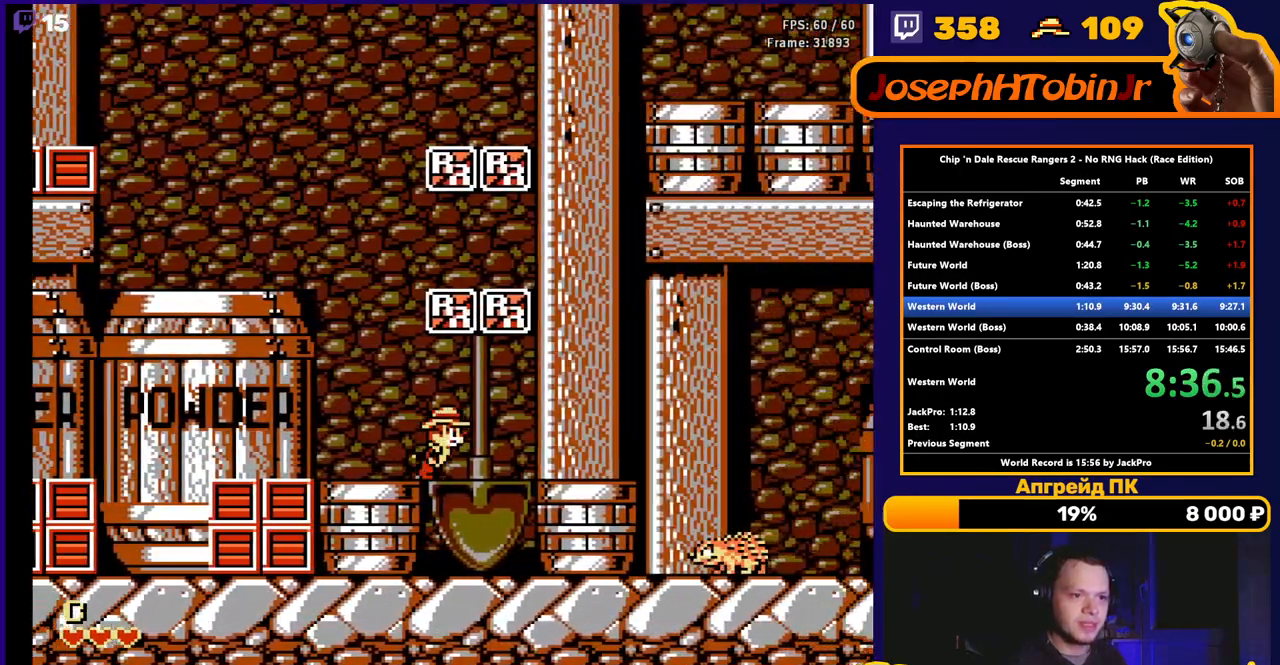
{"buttons": ["A", "DPAD_RIGHT"], "events": [[367, "A", "down"]]}
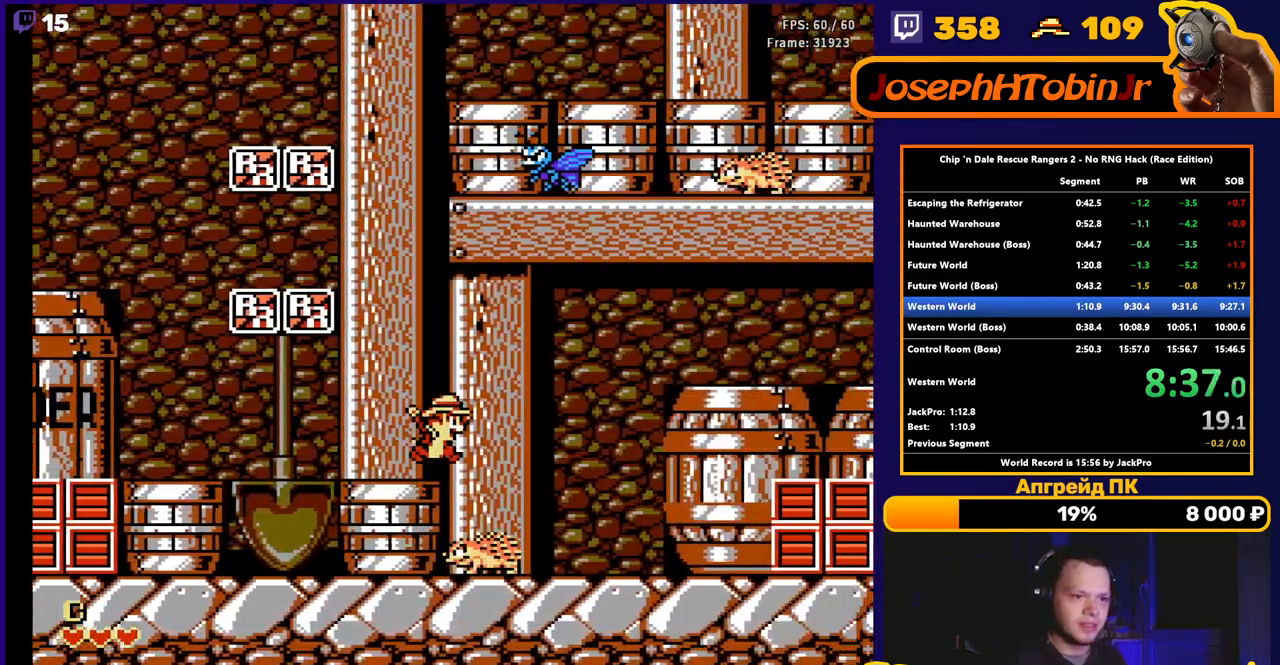
{"buttons": ["A", "DPAD_RIGHT"], "events": [[50, "A", "up"], [400, "A", "down"]]}
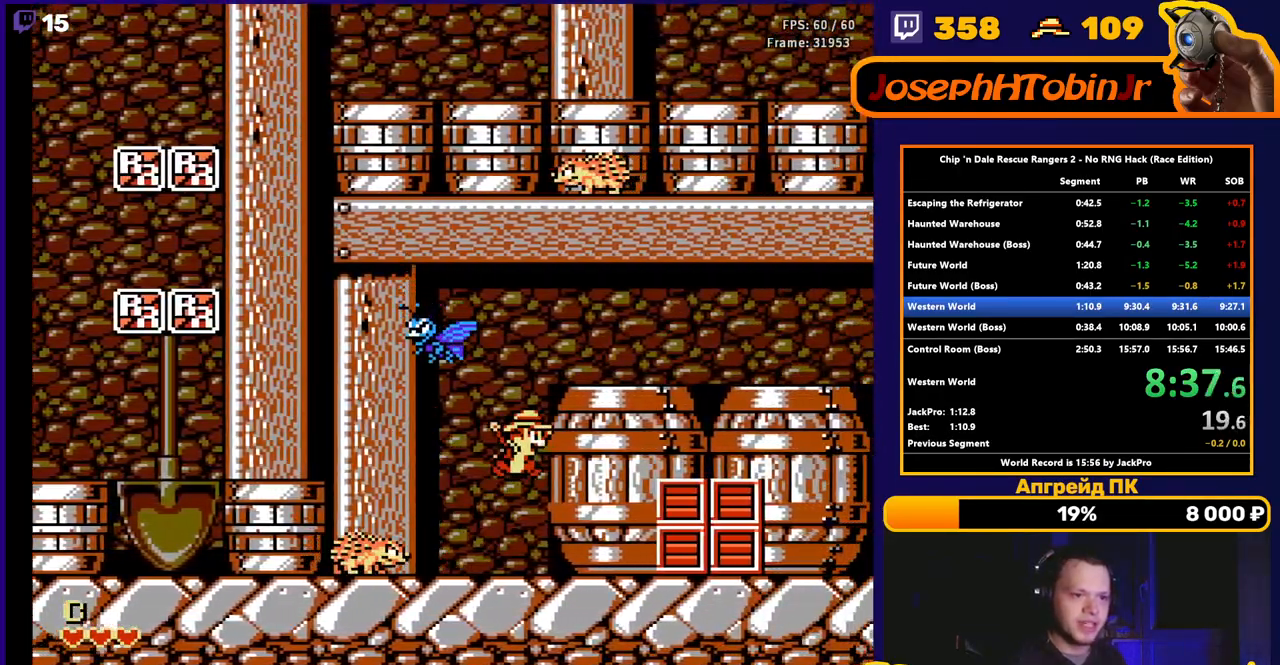
{"buttons": ["A", "DPAD_LEFT"], "events": [[117, "DPAD_RIGHT", "up"], [167, "A", "up"], [250, "DPAD_LEFT", "down"], [283, "A", "down"]]}
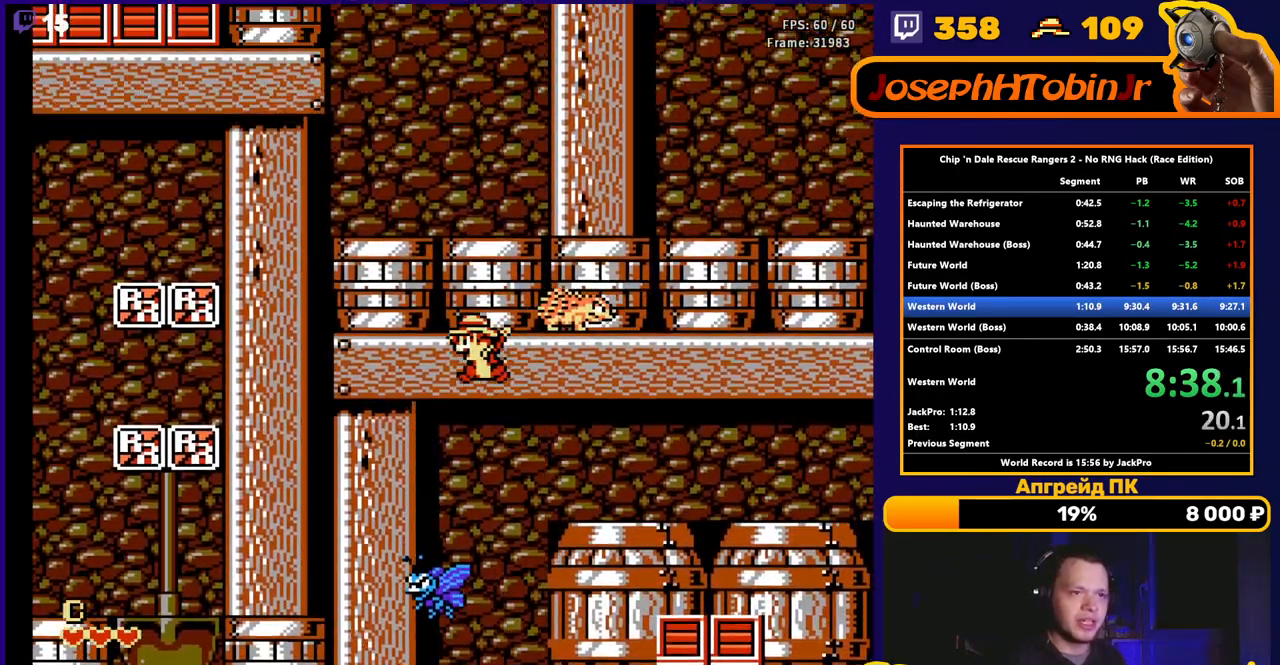
{"buttons": [], "events": [[133, "A", "up"], [233, "A", "down"], [233, "DPAD_LEFT", "up"], [350, "A", "up"]]}